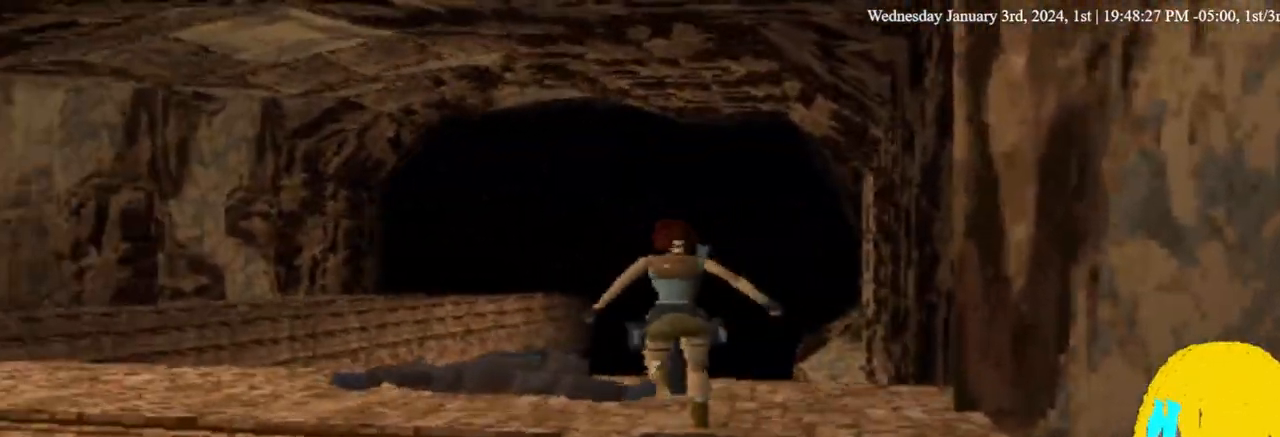
Gameplay with a controller (PlayStation layout); each line is a JSON object with the inputs held at the frame after it (dt_ms = milliseconds from this image to that frame). "events" lists button and stick changes between this image and that frame as [ms after this image, input, new state], when the widget could be followed in between.
{"dt_ms": 500, "buttons": ["DPAD_LEFT"], "left_stick": "center", "right_stick": "center", "events": [[100, "DPAD_LEFT", "down"], [367, "DPAD_UP", "down"], [433, "DPAD_UP", "up"]]}
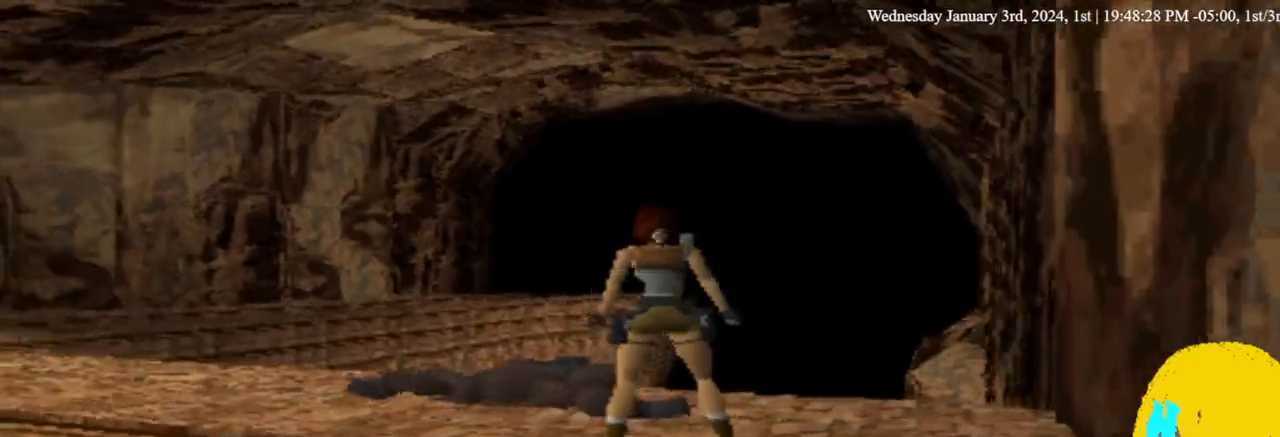
{"dt_ms": 500, "buttons": ["DPAD_LEFT"], "left_stick": "center", "right_stick": "center", "events": [[67, "DPAD_LEFT", "up"], [300, "DPAD_LEFT", "down"]]}
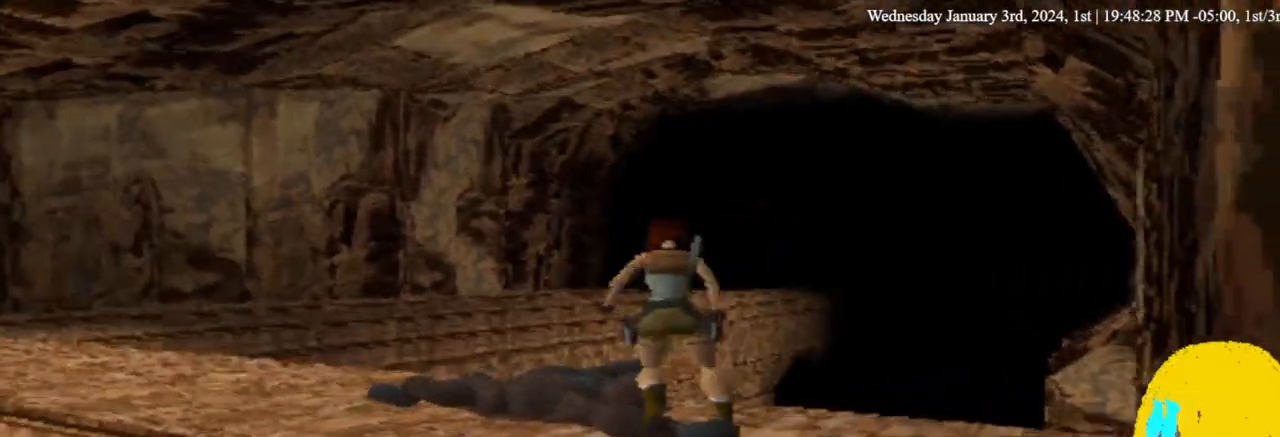
{"dt_ms": 1000, "buttons": ["DPAD_UP", "DPAD_LEFT"], "left_stick": "center", "right_stick": "center", "events": [[467, "DPAD_UP", "down"], [500, "DPAD_LEFT", "up"], [767, "DPAD_LEFT", "down"]]}
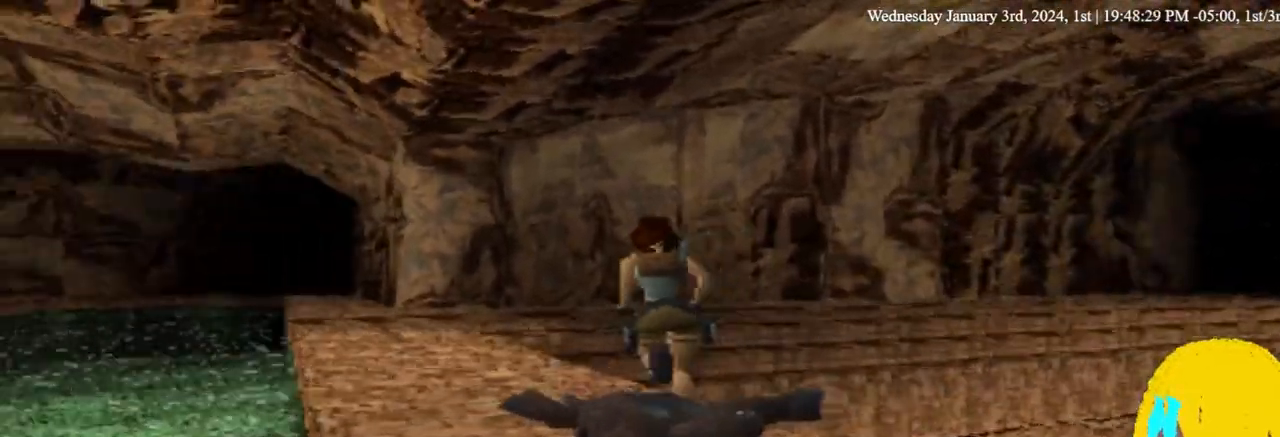
{"dt_ms": 1000, "buttons": ["DPAD_UP"], "left_stick": "center", "right_stick": "center", "events": [[300, "DPAD_LEFT", "up"], [567, "DPAD_RIGHT", "down"], [833, "DPAD_RIGHT", "up"]]}